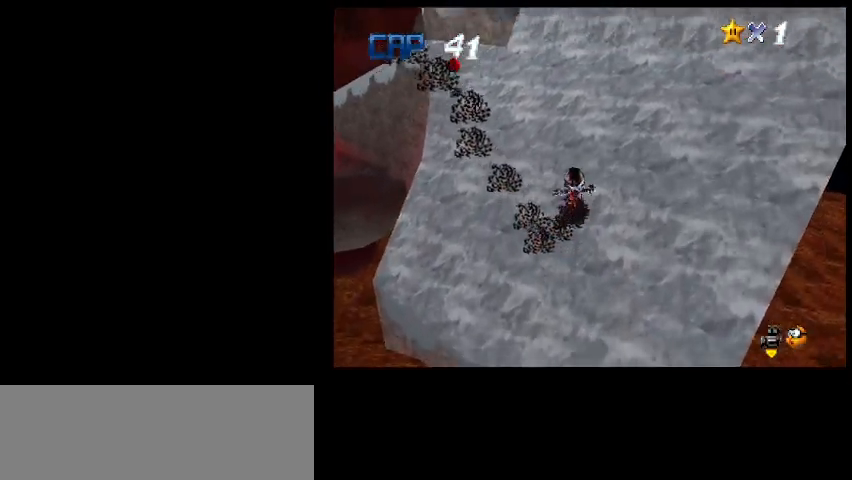
Gameplay with keyboard; each line is a JSON object with the keys held at the frame after it. "events" lists presses ("down") and releases ("up") of "a", "c", "d", "delete", "down", "end", "home", "left", "page_down", "return", "right", "s", "shift_l", "shift_r", "up", "w", "x" and "z" between this image and that frame as [ms after this image, input, new state], when the widget could be followed in between. No other keys are recorded. Mouse input is not recorded.
{"keys": ["left", "up", "x", "z"], "events": [[33, "x", "up"], [100, "x", "down"], [200, "x", "up"], [267, "x", "down"], [367, "x", "up"], [467, "x", "down"]]}
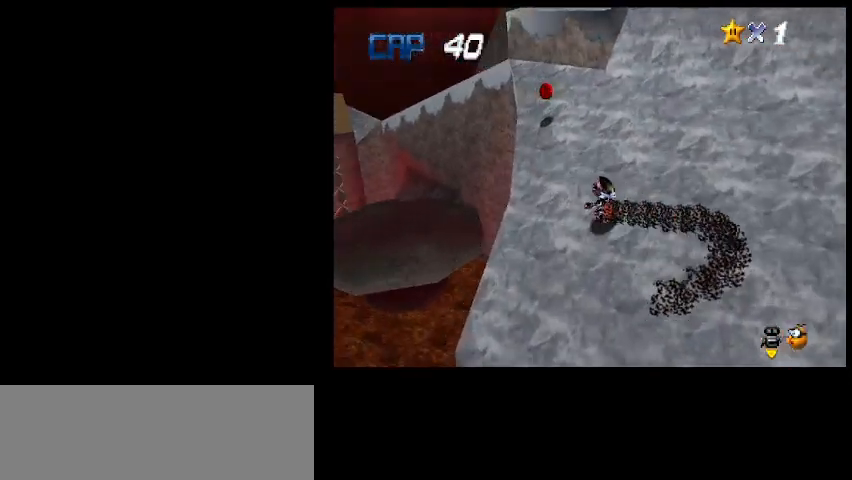
{"keys": ["left", "up", "x", "z"], "events": [[33, "x", "up"], [133, "x", "down"], [200, "left", "up"], [233, "x", "up"], [300, "x", "down"], [400, "x", "up"], [433, "left", "down"], [467, "x", "down"]]}
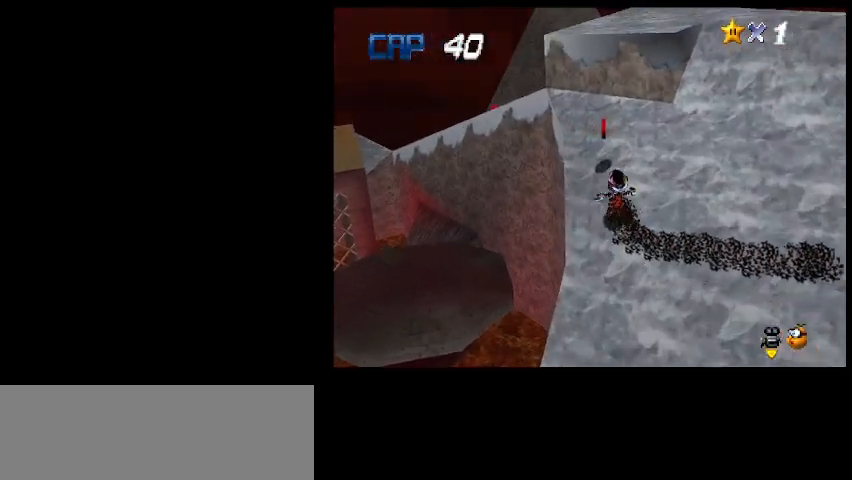
{"keys": ["down", "right", "z"], "events": [[67, "left", "up"], [100, "right", "down"], [100, "x", "up"], [167, "x", "down"], [267, "x", "up"], [300, "up", "up"], [367, "x", "down"], [467, "down", "down"], [467, "x", "up"]]}
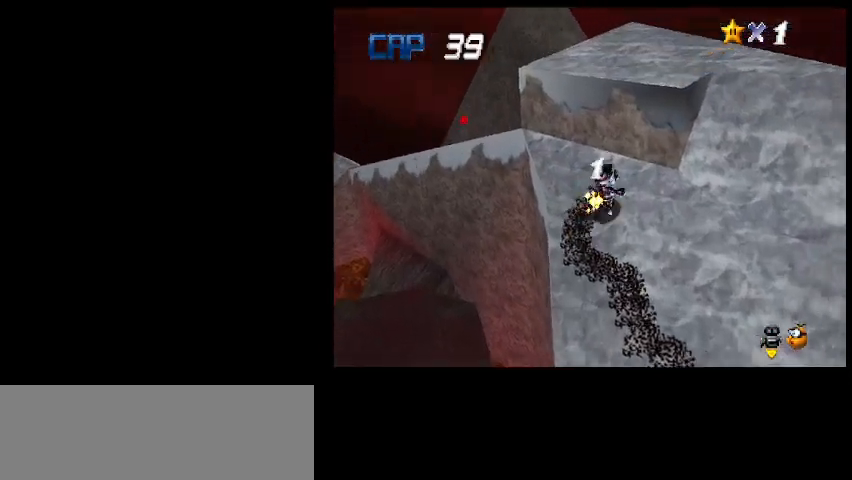
{"keys": ["d", "right", "up", "z"], "events": [[100, "x", "down"], [200, "x", "up"], [267, "down", "up"], [300, "x", "down"], [433, "d", "down"], [433, "up", "down"], [433, "x", "up"]]}
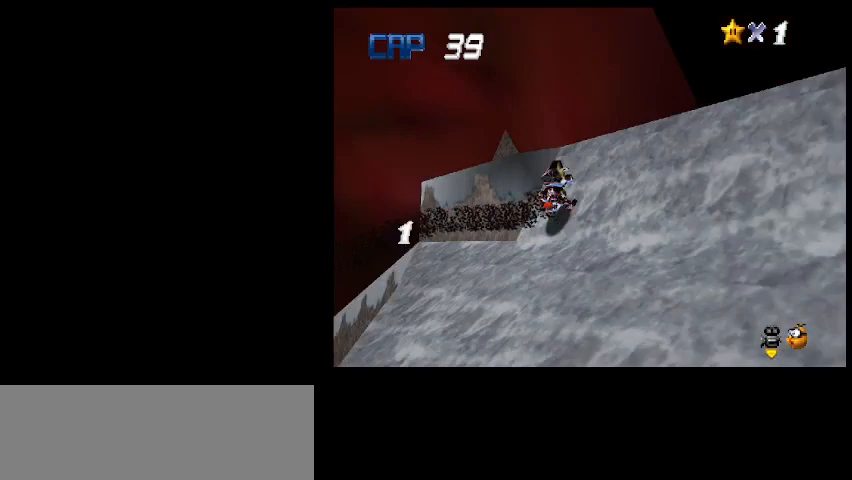
{"keys": ["d", "right", "z"], "events": [[100, "d", "up"], [133, "x", "down"], [233, "x", "up"], [300, "x", "down"], [367, "up", "up"], [400, "x", "up"], [467, "x", "down"], [500, "d", "down"], [500, "x", "up"]]}
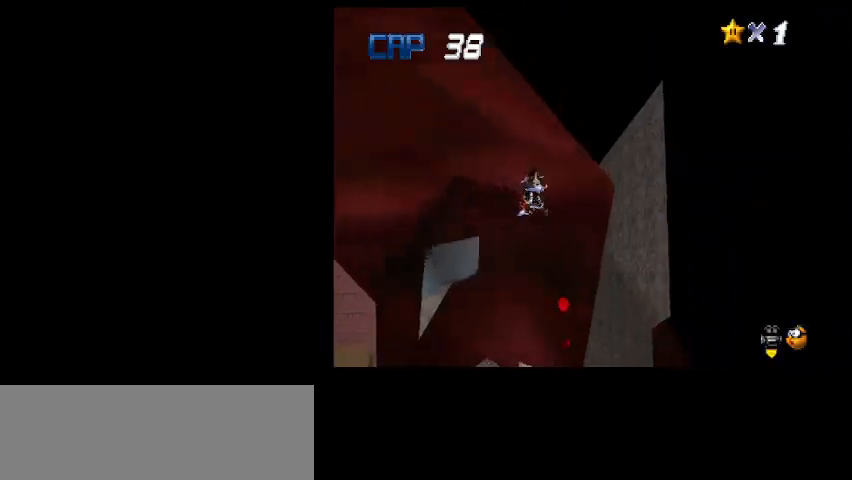
{"keys": ["right", "z"], "events": [[100, "d", "up"], [167, "x", "down"], [267, "x", "up"], [333, "d", "down"], [367, "x", "down"], [400, "d", "up"], [500, "x", "up"]]}
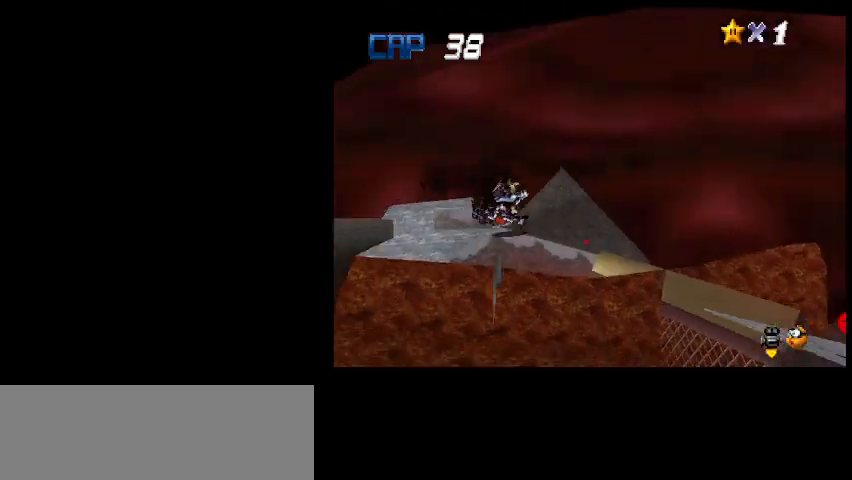
{"keys": ["right", "z"], "events": [[100, "x", "down"], [200, "x", "up"], [300, "x", "down"], [433, "x", "up"]]}
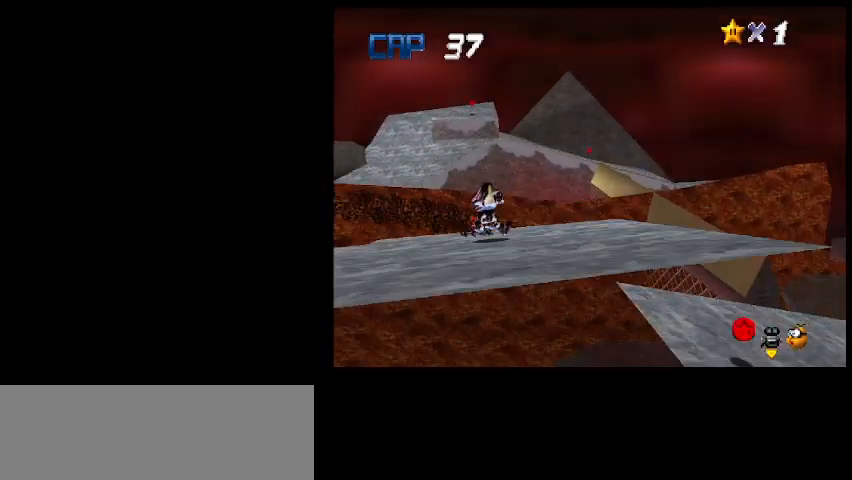
{"keys": ["right", "x", "z"], "events": [[67, "down", "down"], [67, "x", "down"], [167, "x", "up"], [267, "x", "down"], [300, "down", "up"], [367, "x", "up"], [433, "x", "down"]]}
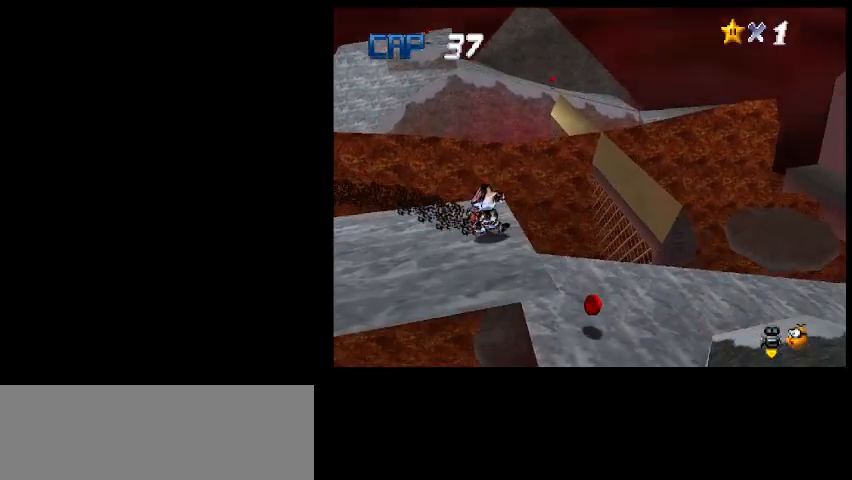
{"keys": ["left", "up"], "events": [[33, "left", "down"], [33, "up", "down"], [33, "x", "up"], [200, "right", "up"], [300, "z", "up"]]}
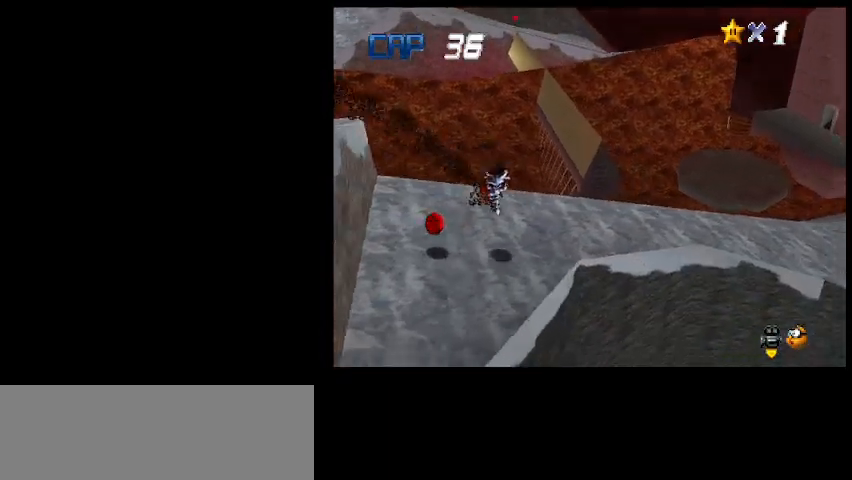
{"keys": ["left", "up", "x"], "events": [[267, "d", "down"], [367, "d", "up"], [500, "x", "down"]]}
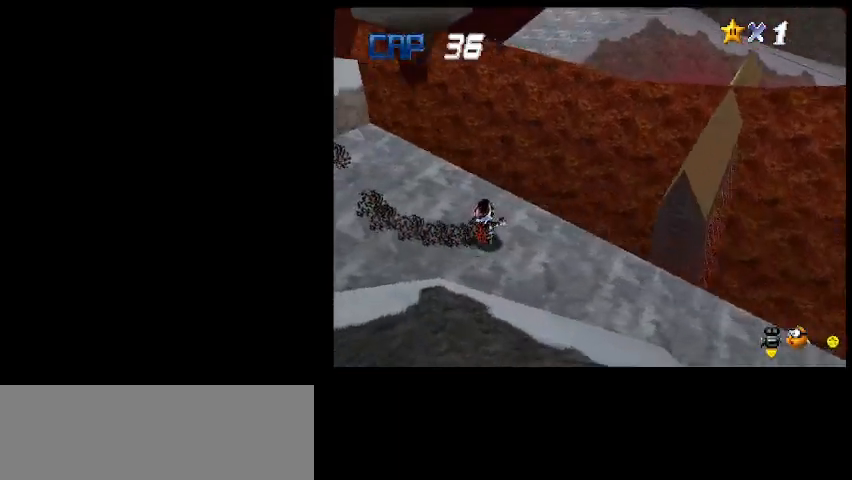
{"keys": ["left", "x"], "events": [[67, "x", "up"], [167, "x", "down"], [267, "x", "up"], [400, "up", "up"], [500, "x", "down"]]}
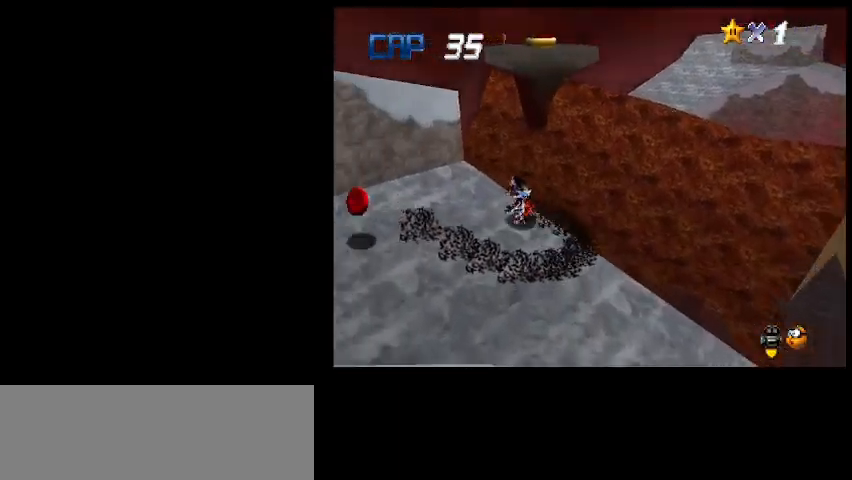
{"keys": ["down", "right"], "events": [[100, "x", "up"], [267, "down", "down"], [400, "left", "up"], [400, "x", "down"], [433, "right", "down"], [500, "x", "up"]]}
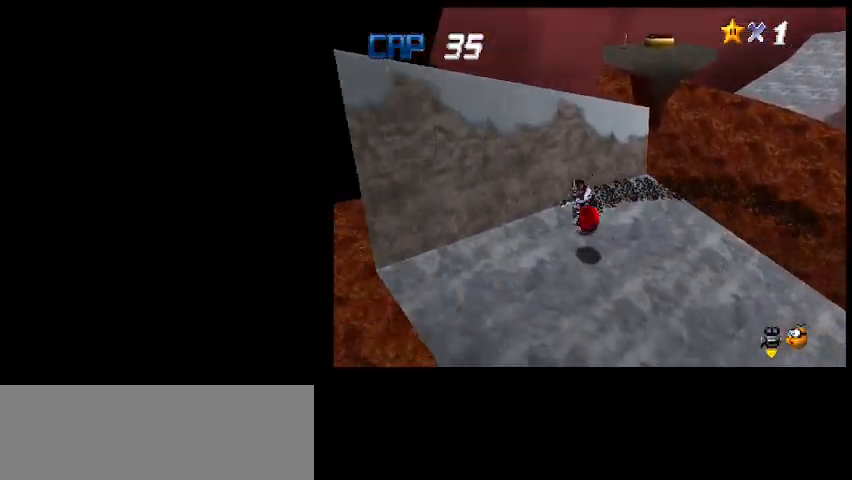
{"keys": ["a", "right", "up"], "events": [[133, "x", "down"], [200, "down", "up"], [200, "x", "up"], [333, "a", "down"], [333, "up", "down"], [400, "a", "up"], [500, "a", "down"]]}
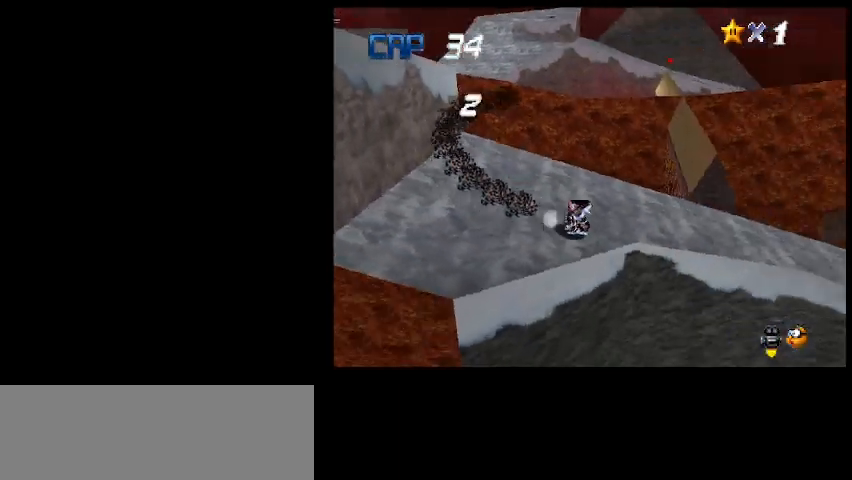
{"keys": ["right", "up"], "events": [[67, "a", "up"], [67, "right", "up"], [167, "x", "down"], [267, "x", "up"], [333, "right", "down"], [400, "x", "down"], [467, "x", "up"]]}
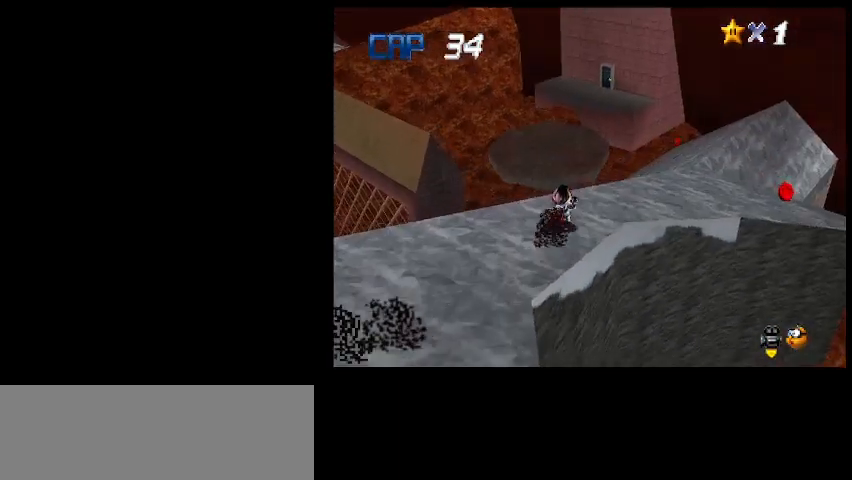
{"keys": ["right", "up"], "events": [[133, "up", "up"], [200, "down", "down"], [267, "down", "up"], [367, "up", "down"], [400, "x", "down"], [500, "x", "up"]]}
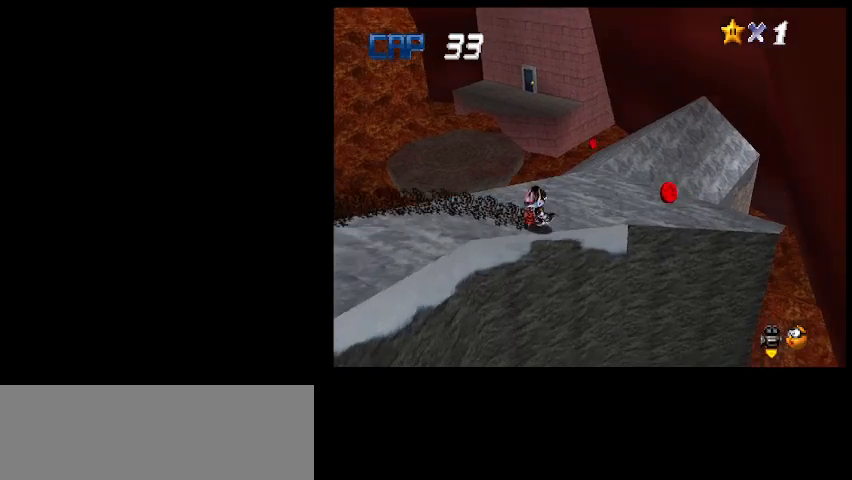
{"keys": ["down", "right", "x"], "events": [[100, "x", "down"], [167, "x", "up"], [200, "up", "up"], [267, "x", "down"], [333, "down", "down"], [367, "x", "up"], [500, "x", "down"]]}
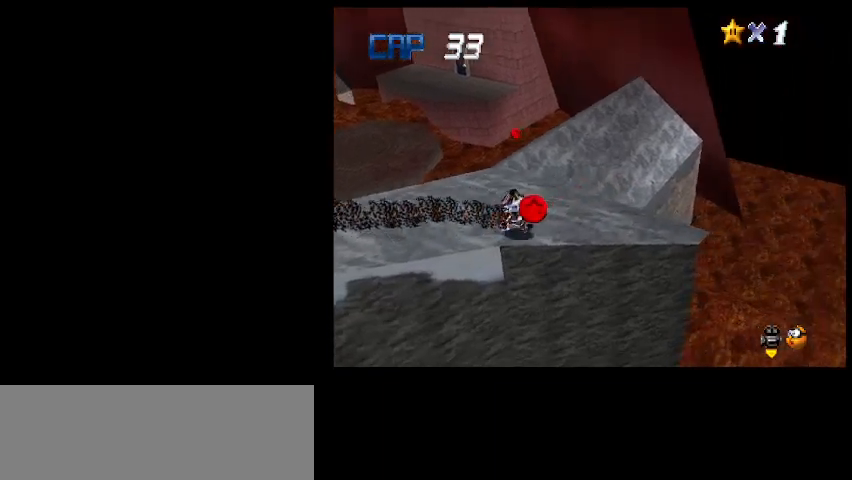
{"keys": ["down", "left"], "events": [[67, "x", "up"], [167, "right", "up"], [167, "x", "down"], [200, "left", "down"], [200, "x", "up"]]}
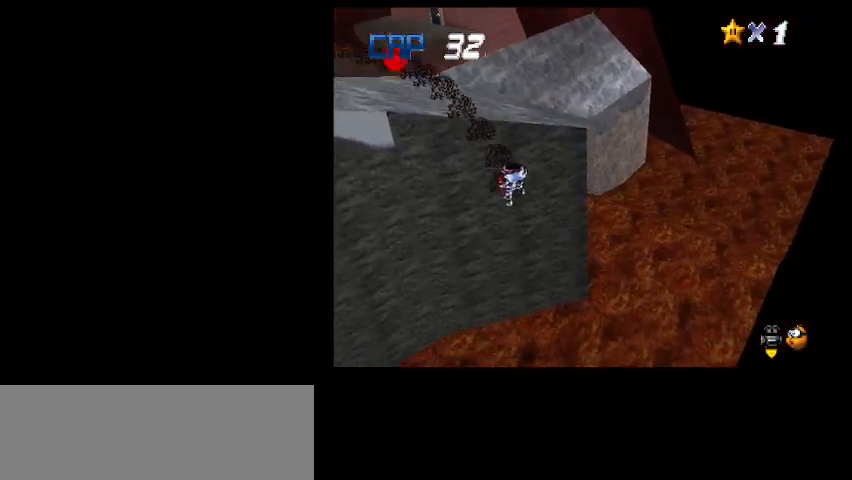
{"keys": ["down", "left"], "events": [[200, "down", "up"], [467, "down", "down"]]}
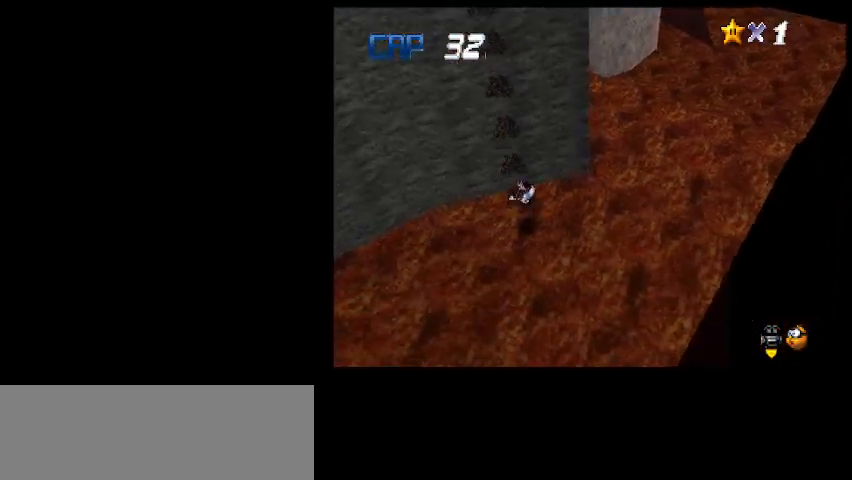
{"keys": ["down", "left"], "events": []}
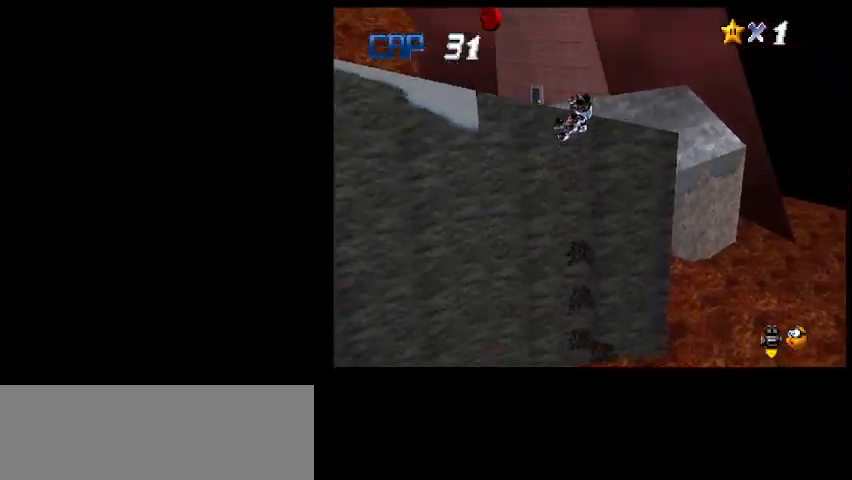
{"keys": ["right"], "events": [[133, "left", "up"], [200, "down", "up"], [367, "right", "down"]]}
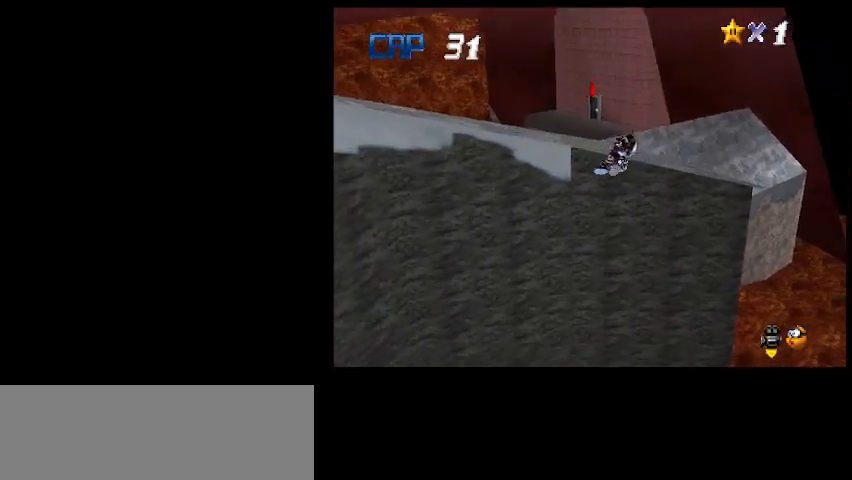
{"keys": [], "events": [[100, "right", "up"]]}
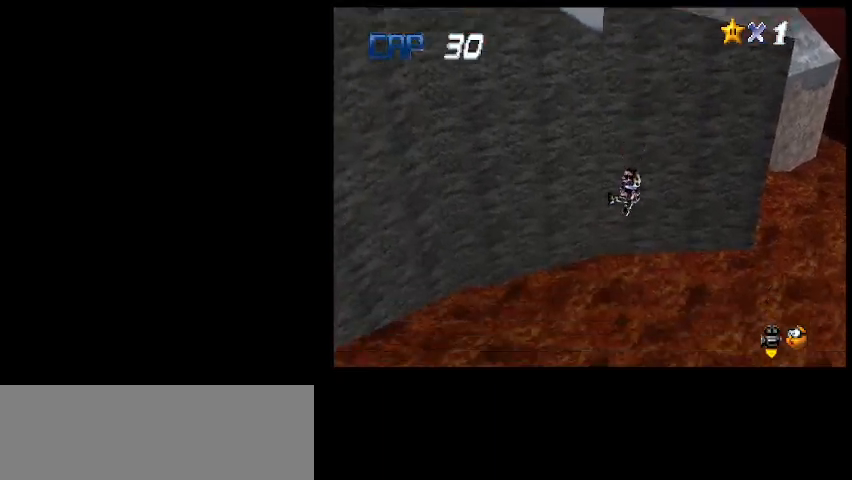
{"keys": [], "events": [[100, "up", "down"], [167, "up", "up"]]}
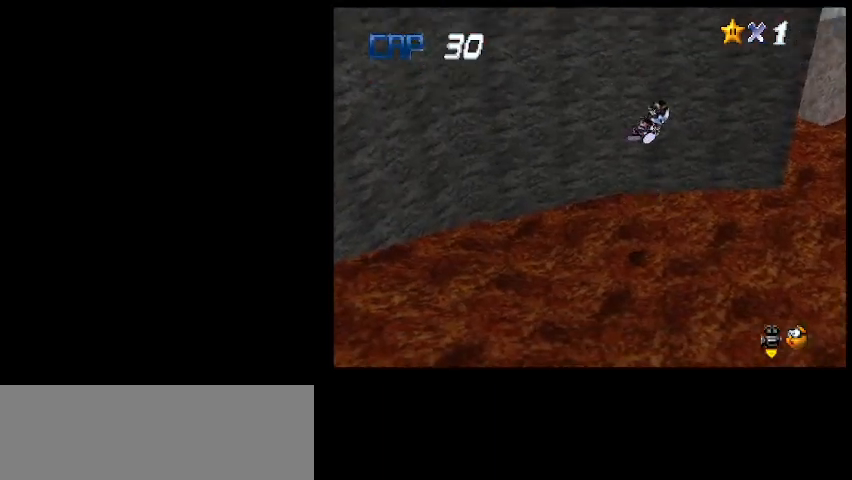
{"keys": ["up"], "events": [[167, "up", "down"]]}
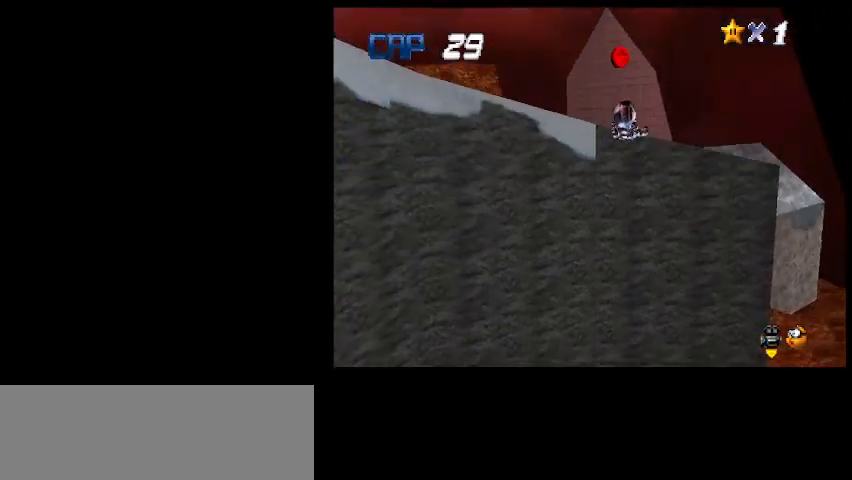
{"keys": [], "events": [[167, "left", "down"], [200, "up", "up"], [233, "left", "up"]]}
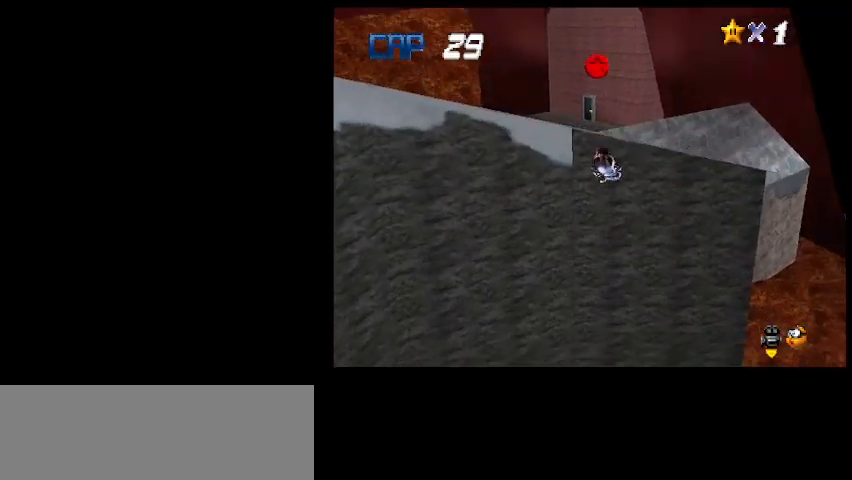
{"keys": [], "events": [[67, "d", "down"], [133, "d", "up"], [233, "d", "down"], [300, "d", "up"], [367, "d", "down"], [467, "d", "up"]]}
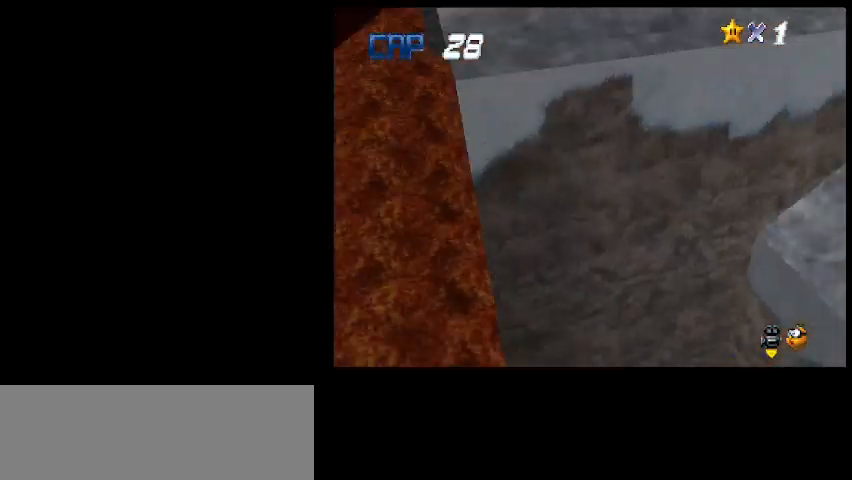
{"keys": ["left", "up"], "events": [[267, "left", "down"], [267, "up", "down"]]}
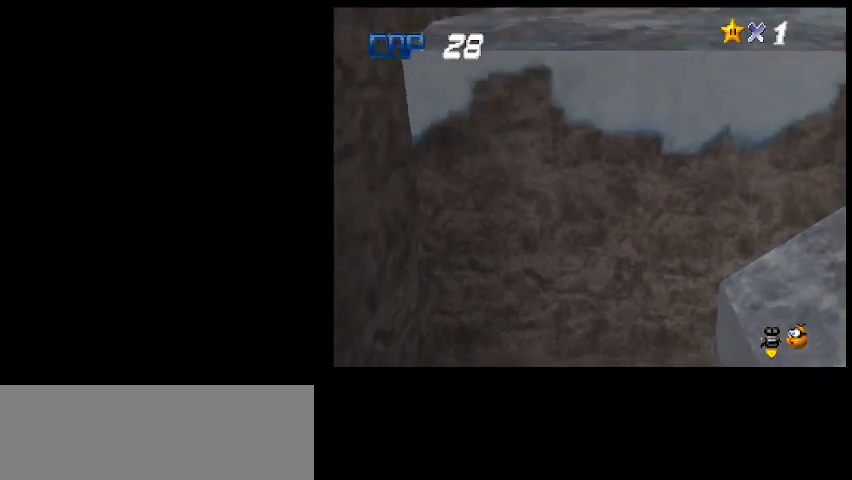
{"keys": [], "events": [[33, "left", "up"], [333, "a", "down"], [333, "up", "up"], [433, "a", "up"]]}
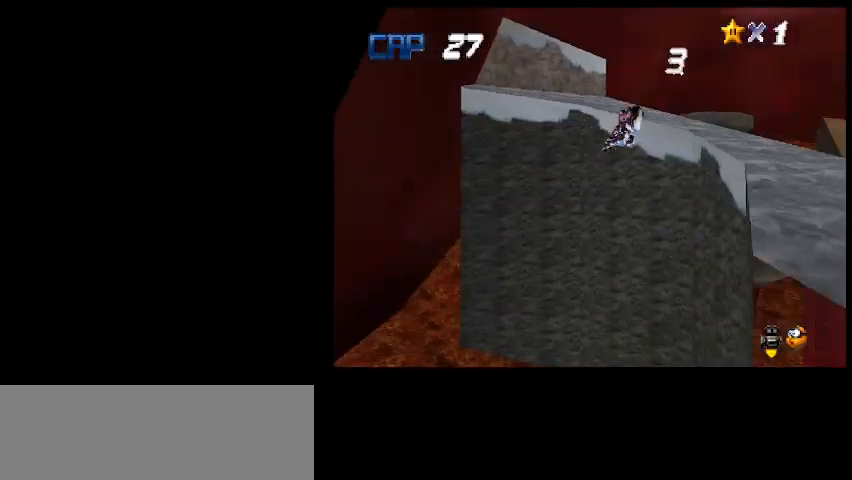
{"keys": [], "events": [[67, "a", "down"], [67, "up", "down"], [133, "a", "up"], [167, "left", "down"], [300, "up", "up"], [367, "a", "down"], [367, "left", "up"], [433, "a", "up"]]}
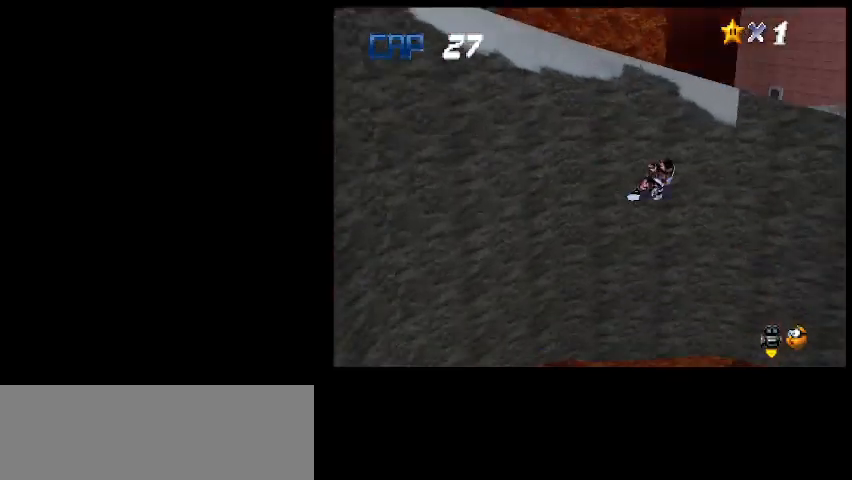
{"keys": ["right", "up"], "events": [[33, "up", "down"], [67, "up", "up"], [200, "right", "down"], [300, "up", "down"]]}